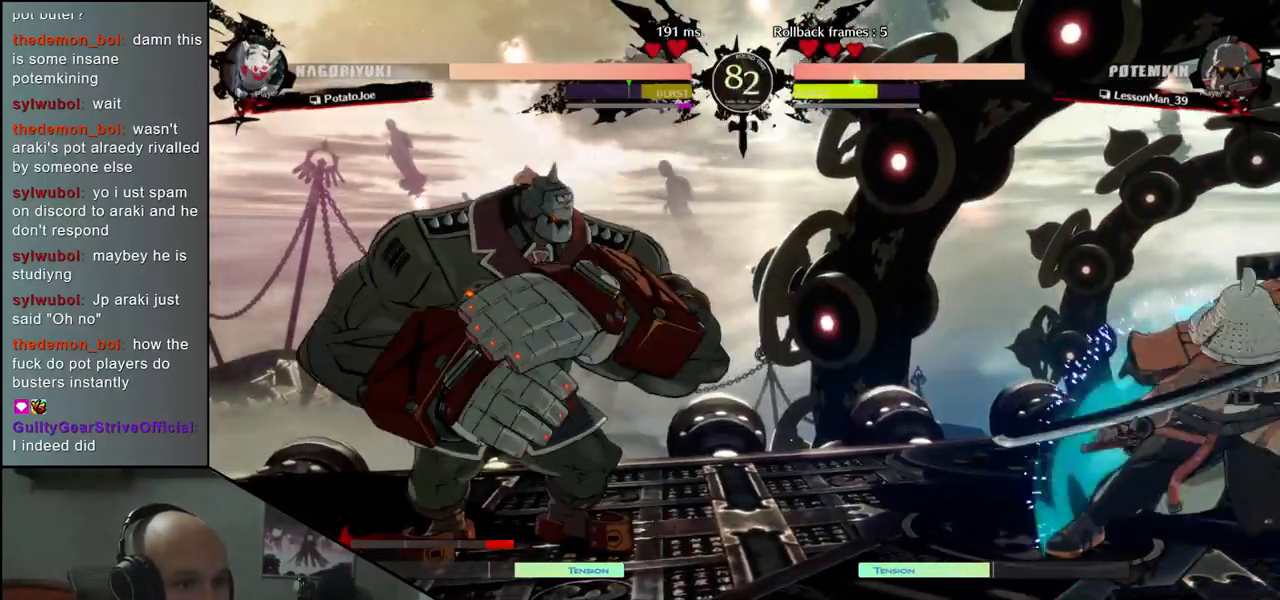
Gameplay with a controller (arcade stick); each line is a JSON object with the inputs held at the frame after it. "events" lists button and stick changes between this image and that frame as [ms after this image, input, new state], when the widget could be followed in between. Not read: L3 R3.
{"buttons": [], "left_stick": "down-right", "events": [[133, "left_stick", "down-right"]]}
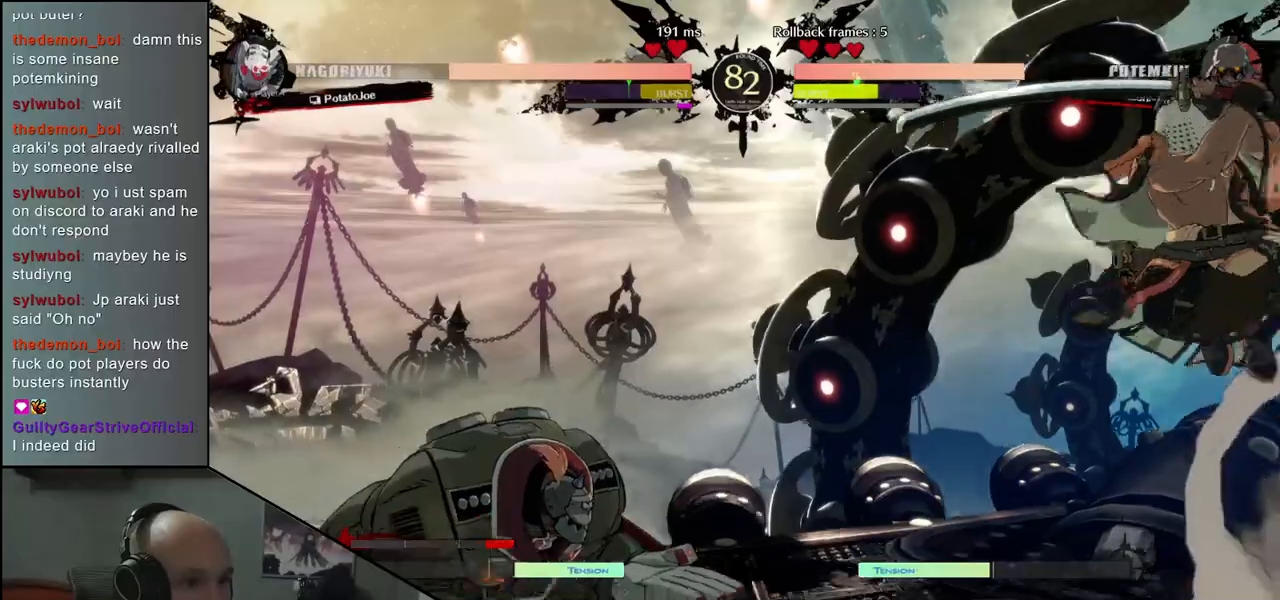
{"buttons": [], "left_stick": "down", "events": [[267, "left_stick", "right"], [467, "left_stick", "down"]]}
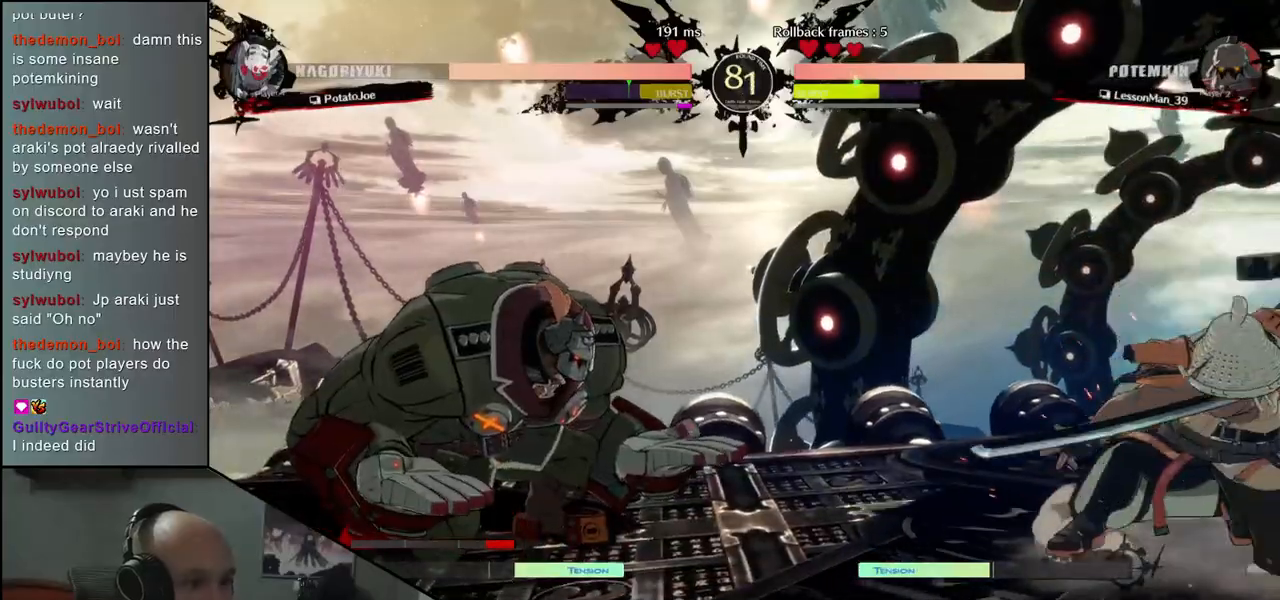
{"buttons": [], "left_stick": "center", "events": [[33, "left_stick", "left"], [100, "left_stick", "up"], [167, "left_stick", "right"], [400, "left_stick", "center"]]}
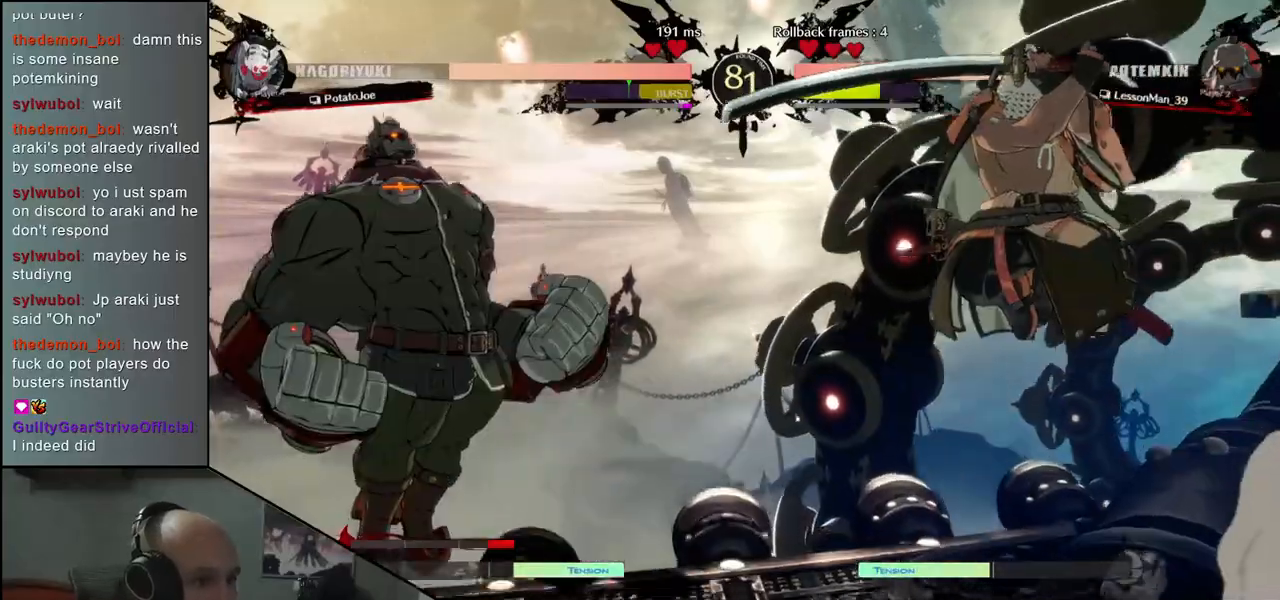
{"buttons": ["TRIANGLE"], "left_stick": "center", "events": [[133, "TRIANGLE", "down"], [217, "TRIANGLE", "up"], [317, "TRIANGLE", "down"], [400, "TRIANGLE", "up"], [500, "TRIANGLE", "down"]]}
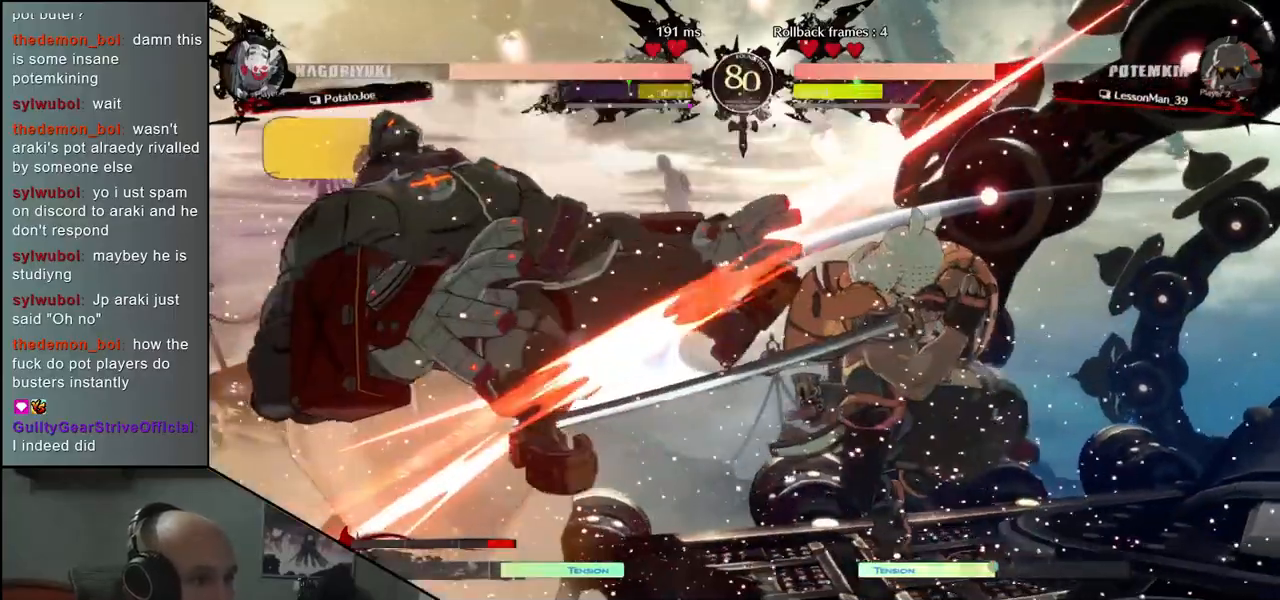
{"buttons": [], "left_stick": "center", "events": [[100, "TRIANGLE", "up"], [100, "left_stick", "right"], [200, "TRIANGLE", "down"], [233, "left_stick", "center"], [300, "TRIANGLE", "up"], [400, "TRIANGLE", "down"], [483, "TRIANGLE", "up"]]}
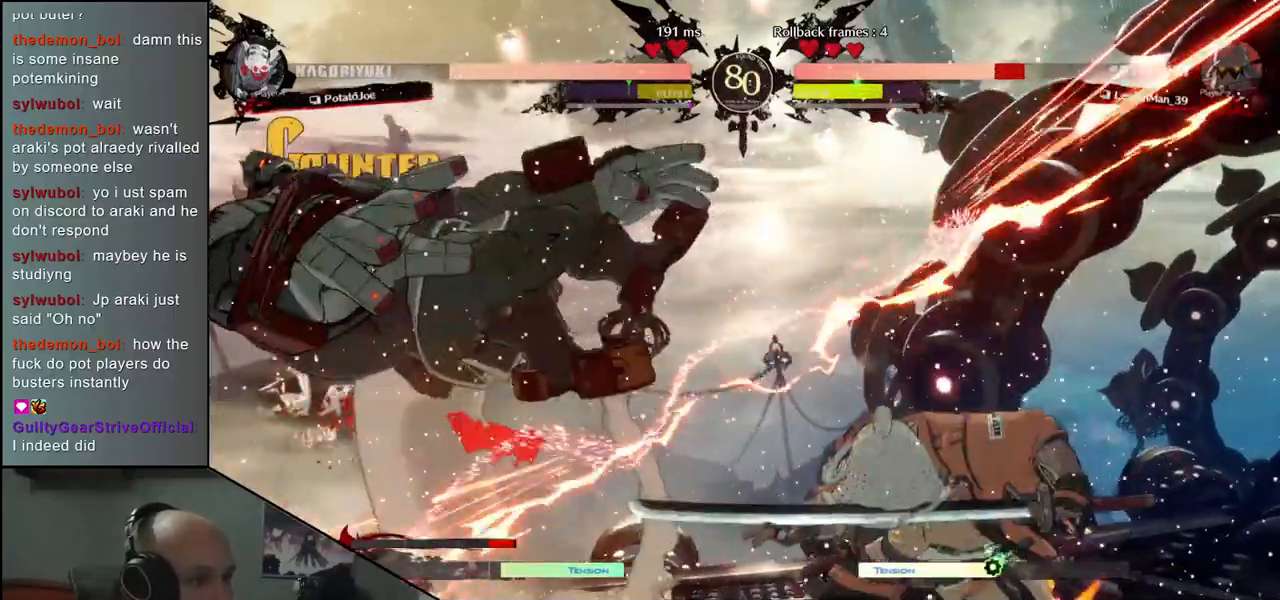
{"buttons": ["TRIANGLE"], "left_stick": "center", "events": [[100, "TRIANGLE", "down"], [183, "TRIANGLE", "up"], [283, "TRIANGLE", "down"], [383, "TRIANGLE", "up"], [483, "TRIANGLE", "down"]]}
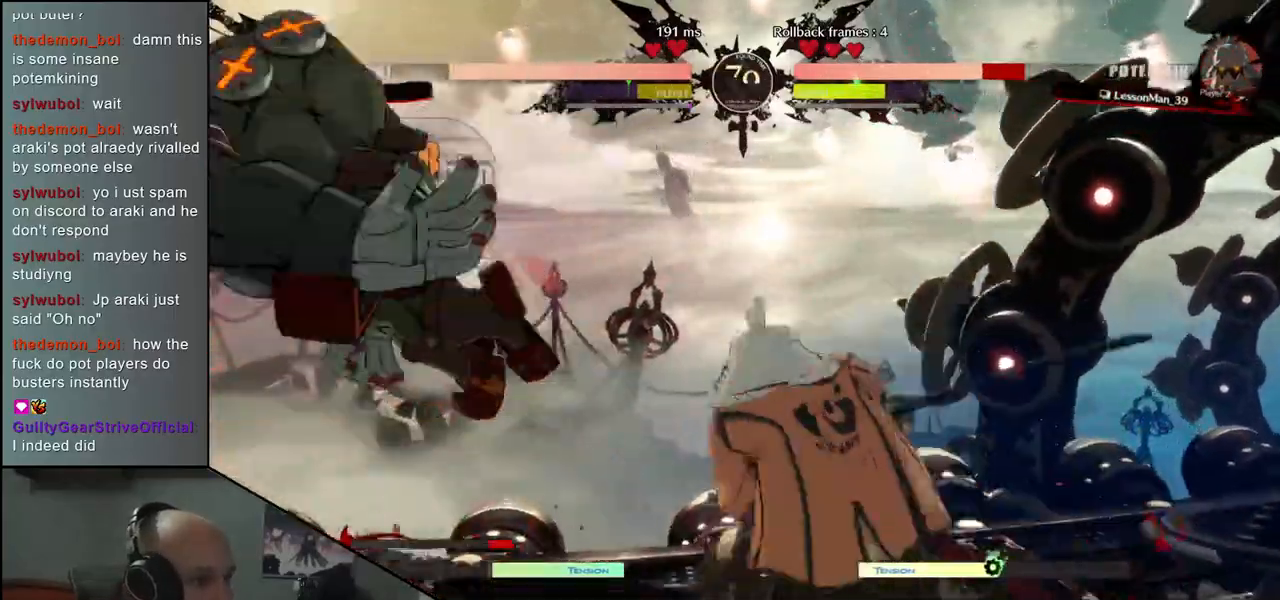
{"buttons": [], "left_stick": "center", "events": [[67, "TRIANGLE", "up"], [167, "TRIANGLE", "down"], [250, "TRIANGLE", "up"], [367, "TRIANGLE", "down"], [450, "TRIANGLE", "up"]]}
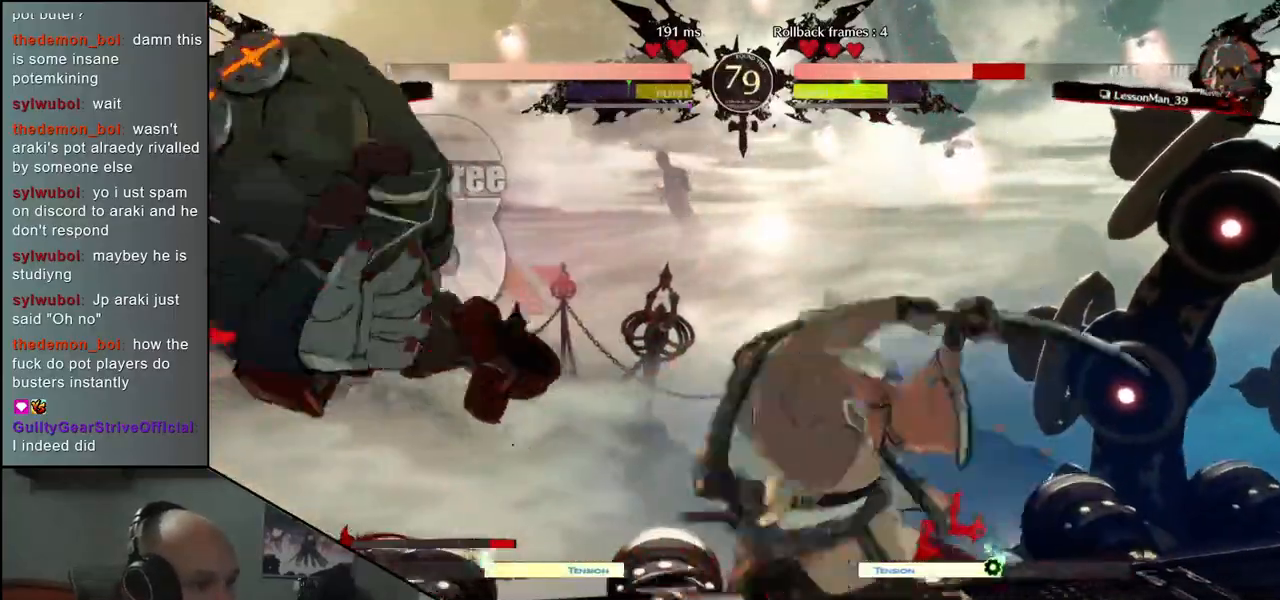
{"buttons": [], "left_stick": "center", "events": [[50, "TRIANGLE", "down"], [167, "TRIANGLE", "up"]]}
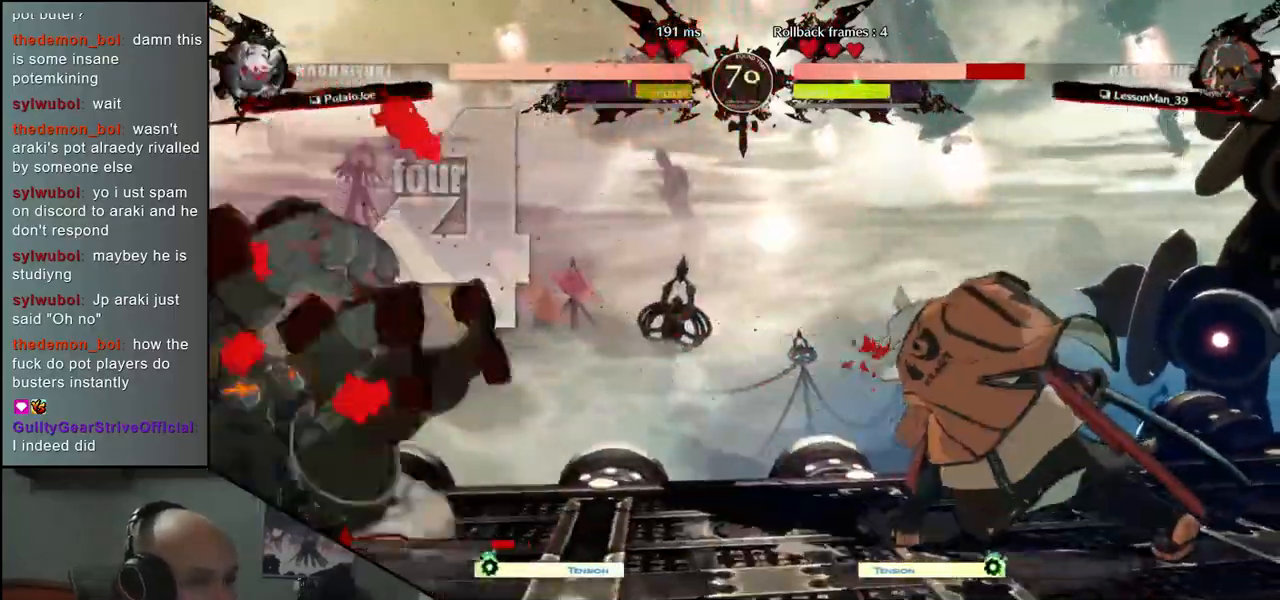
{"buttons": [], "left_stick": "right", "events": [[467, "left_stick", "right"]]}
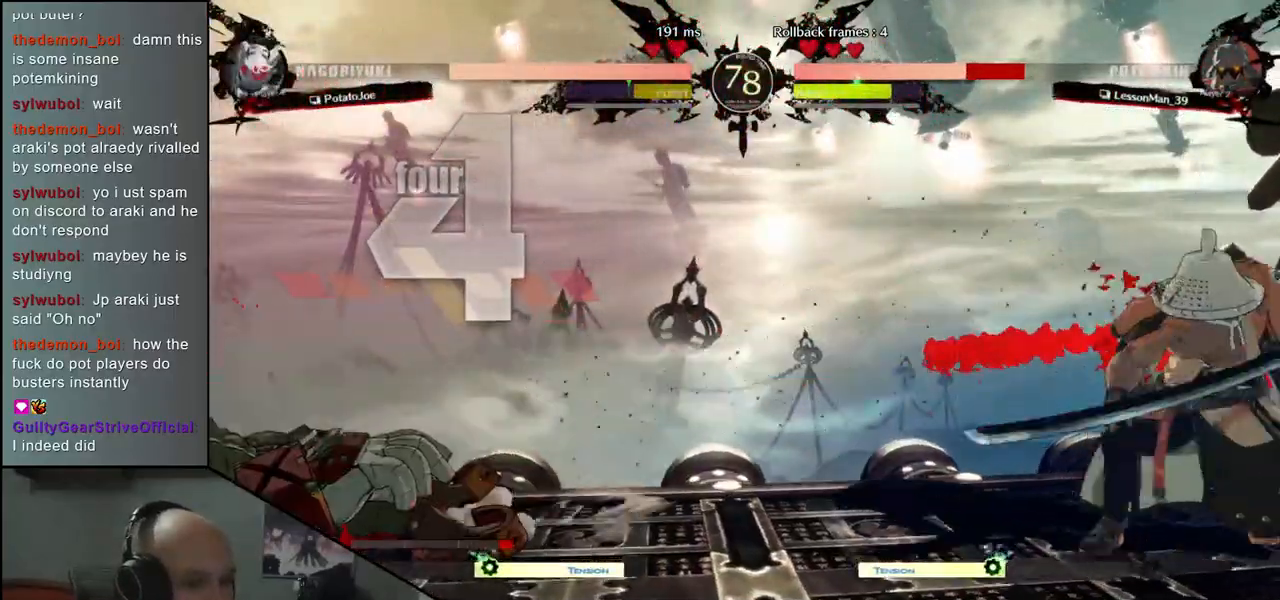
{"buttons": [], "left_stick": "down", "events": [[67, "left_stick", "down"], [150, "left_stick", "left"], [183, "L2", "down"], [267, "L2", "up"], [300, "left_stick", "right"], [467, "left_stick", "down"]]}
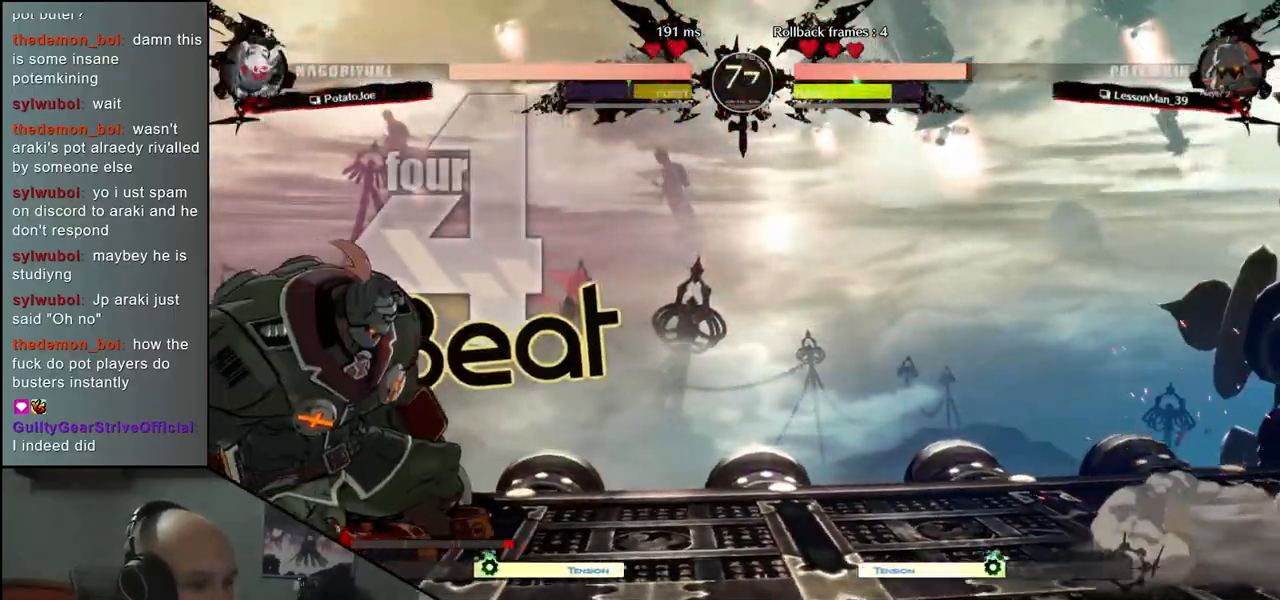
{"buttons": ["TRIANGLE"], "left_stick": "center", "events": [[33, "left_stick", "left"], [83, "TRIANGLE", "down"], [133, "left_stick", "right"], [183, "TRIANGLE", "up"], [200, "left_stick", "down"], [250, "left_stick", "left"], [317, "L2", "down"], [383, "L2", "up"], [400, "left_stick", "center"], [500, "TRIANGLE", "down"]]}
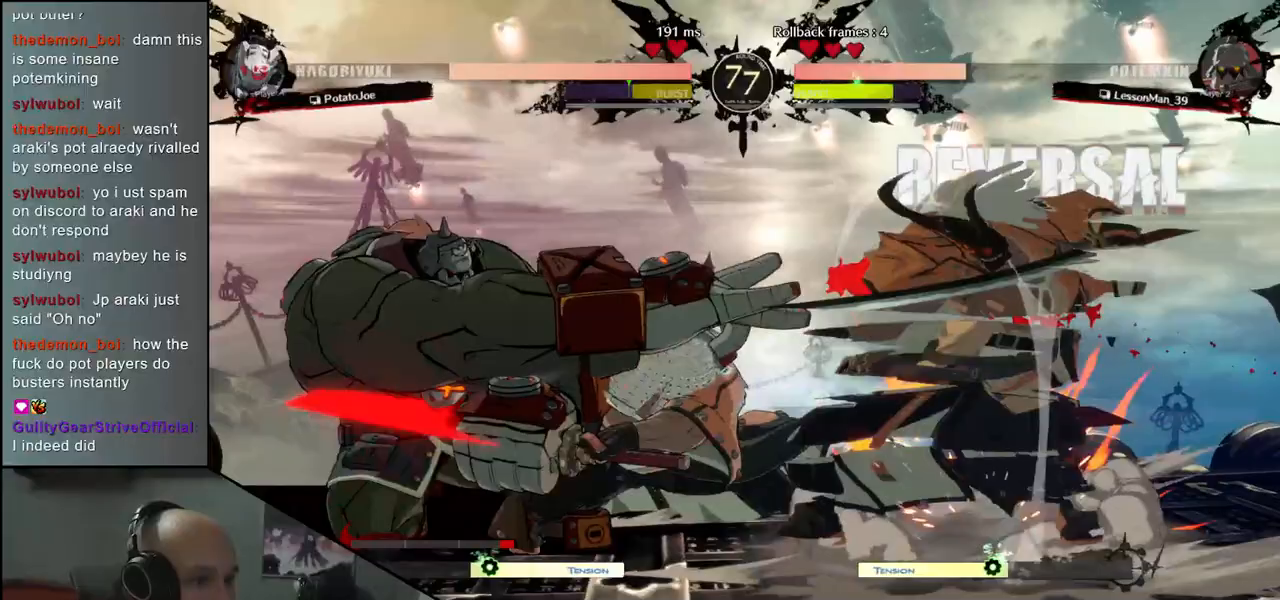
{"buttons": [], "left_stick": "right", "events": [[83, "TRIANGLE", "up"], [200, "TRIANGLE", "down"], [283, "TRIANGLE", "up"], [383, "TRIANGLE", "down"], [500, "TRIANGLE", "up"], [500, "left_stick", "right"]]}
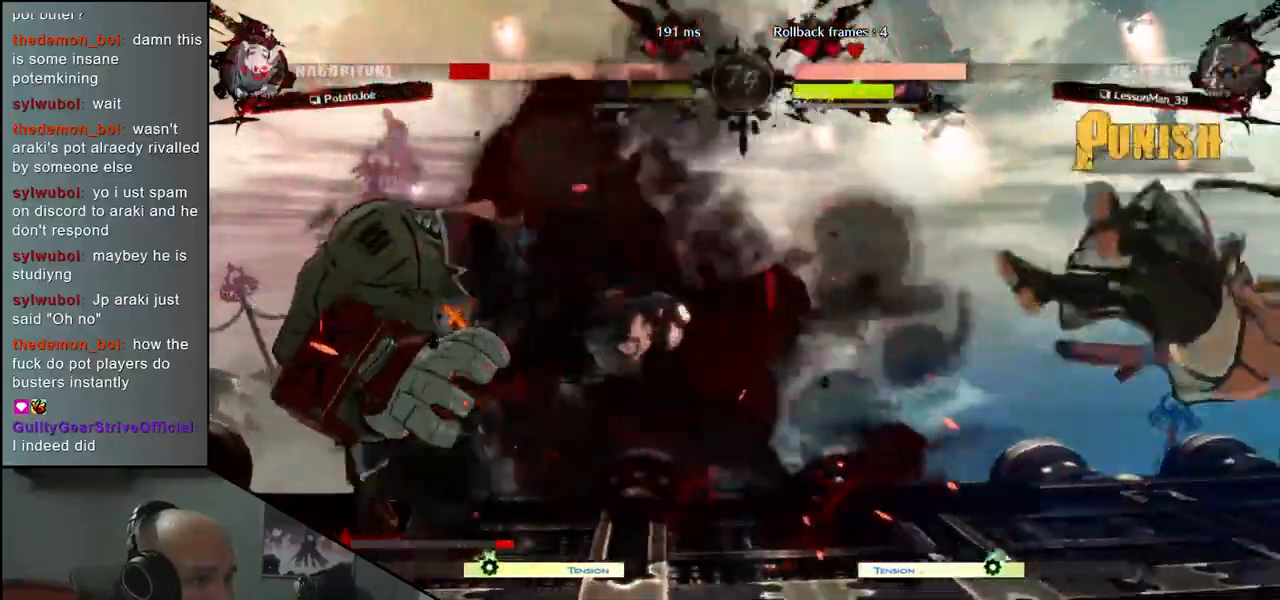
{"buttons": [], "left_stick": "right", "events": []}
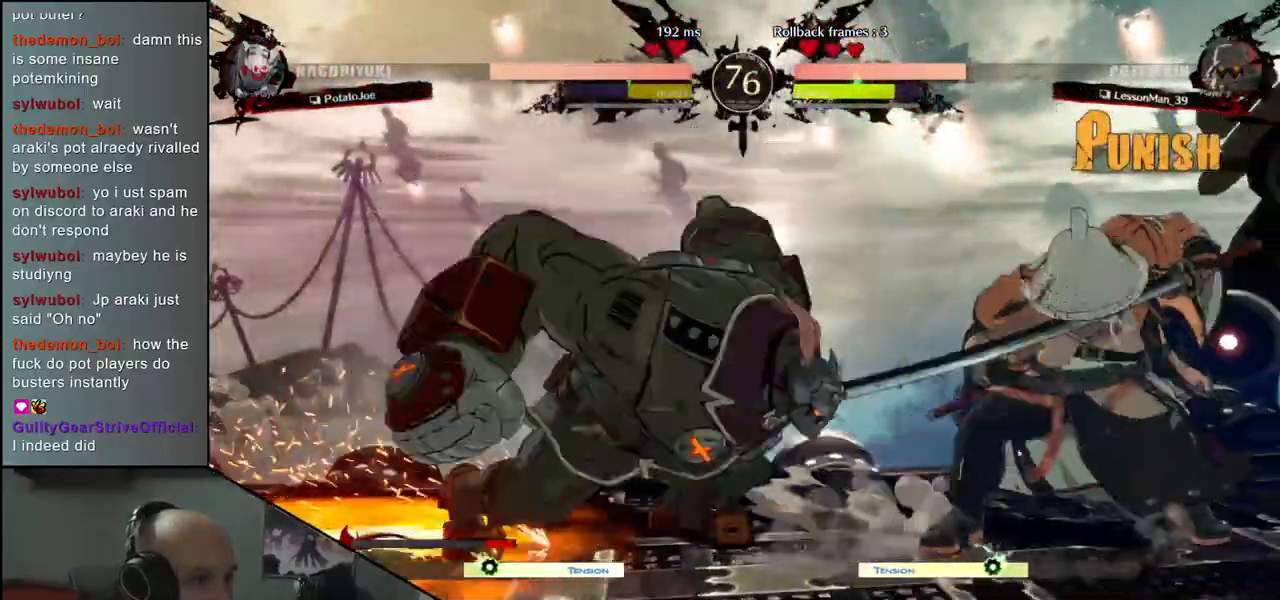
{"buttons": ["CIRCLE"], "left_stick": "down-right", "events": [[83, "left_stick", "down-right"], [500, "CIRCLE", "down"]]}
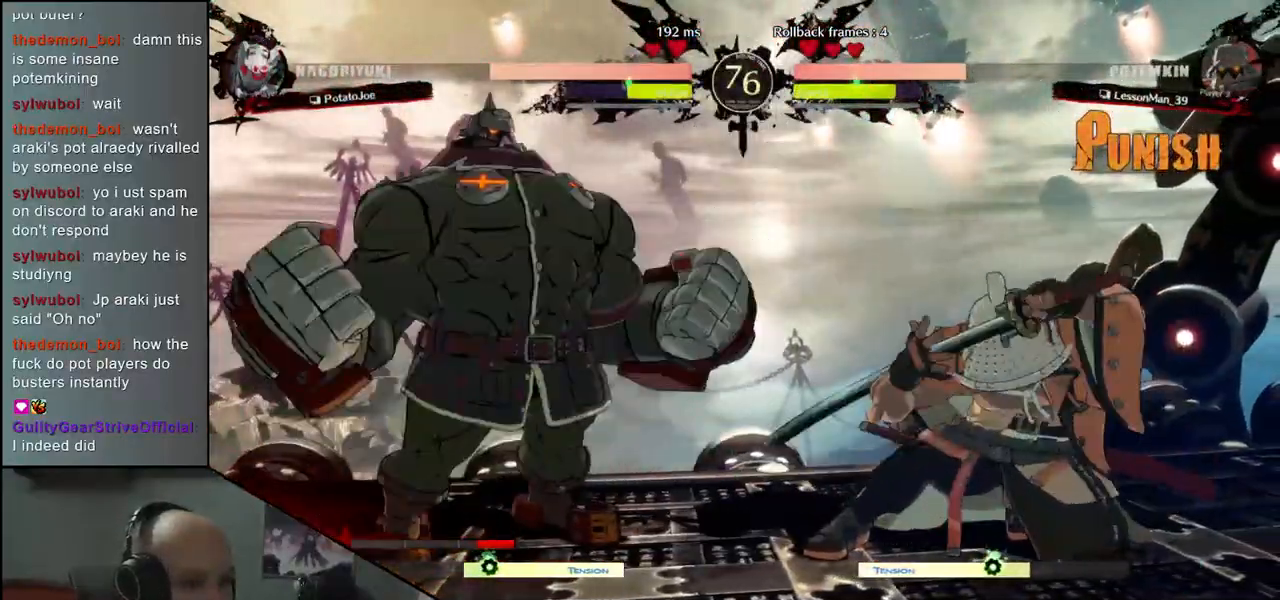
{"buttons": [], "left_stick": "down-right", "events": [[167, "CIRCLE", "up"]]}
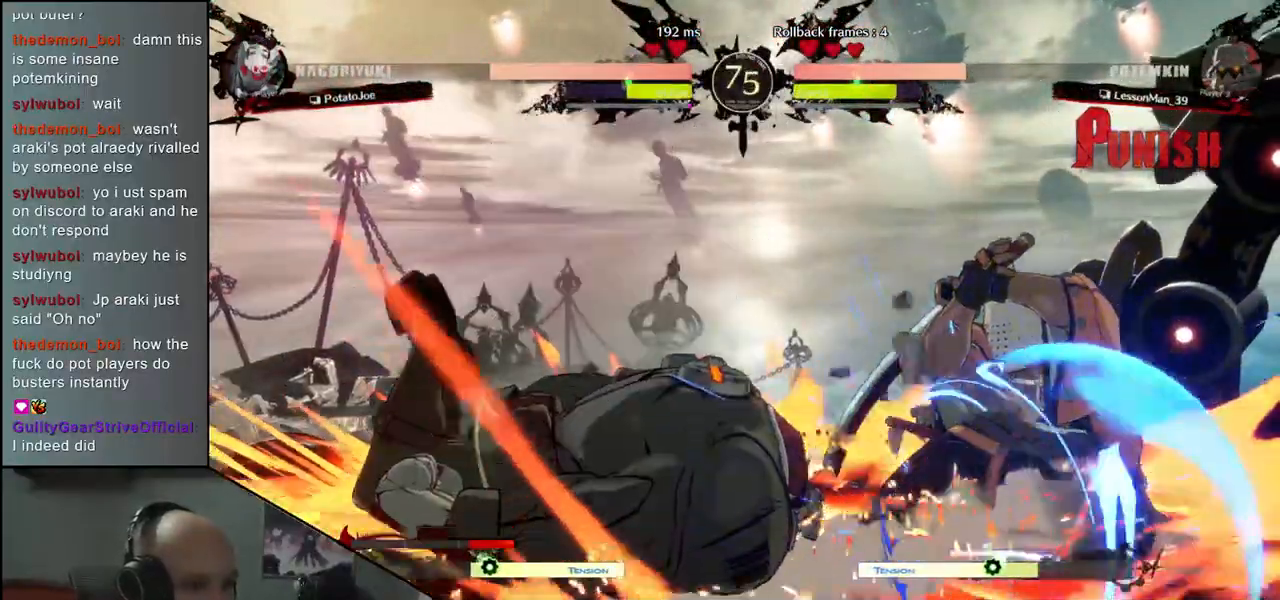
{"buttons": [], "left_stick": "up-right", "events": [[417, "left_stick", "up-right"]]}
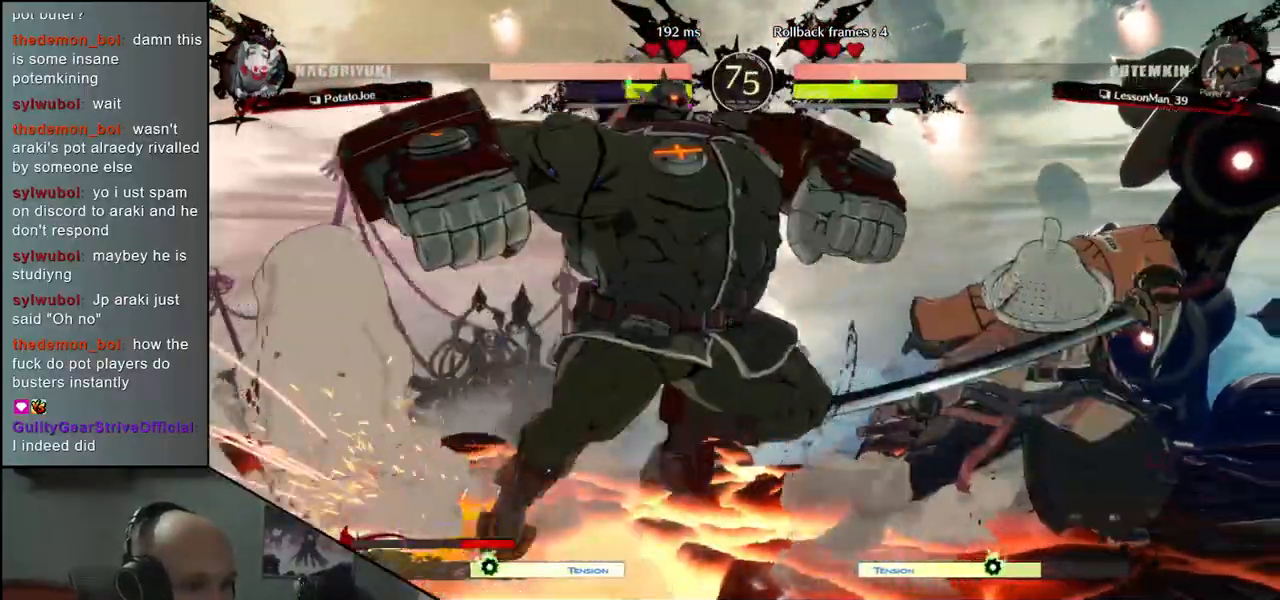
{"buttons": [], "left_stick": "down-right", "events": [[83, "left_stick", "down-right"]]}
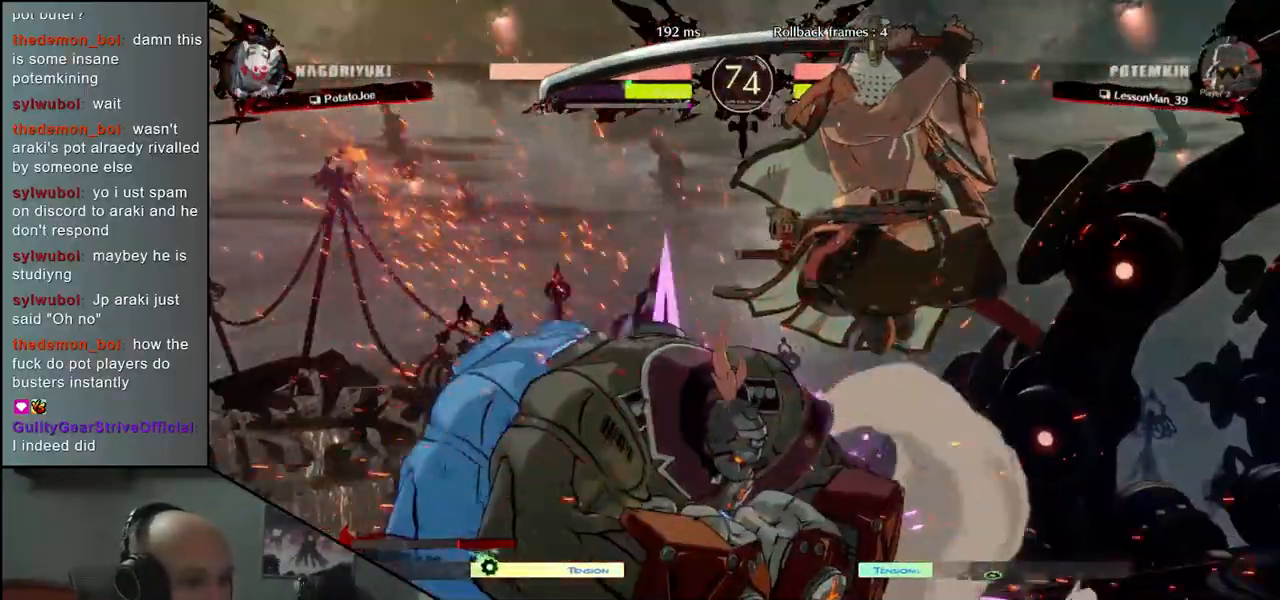
{"buttons": [], "left_stick": "down-right", "events": [[167, "R1", "down"], [250, "R1", "up"]]}
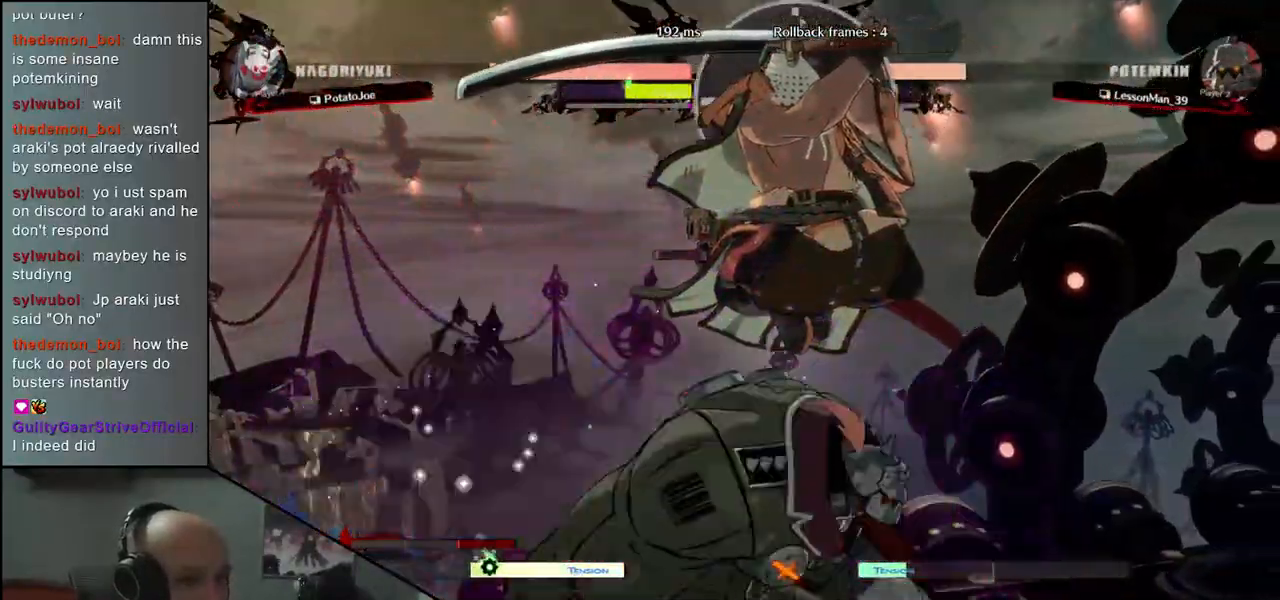
{"buttons": ["CIRCLE"], "left_stick": "down-right", "events": [[67, "CIRCLE", "down"]]}
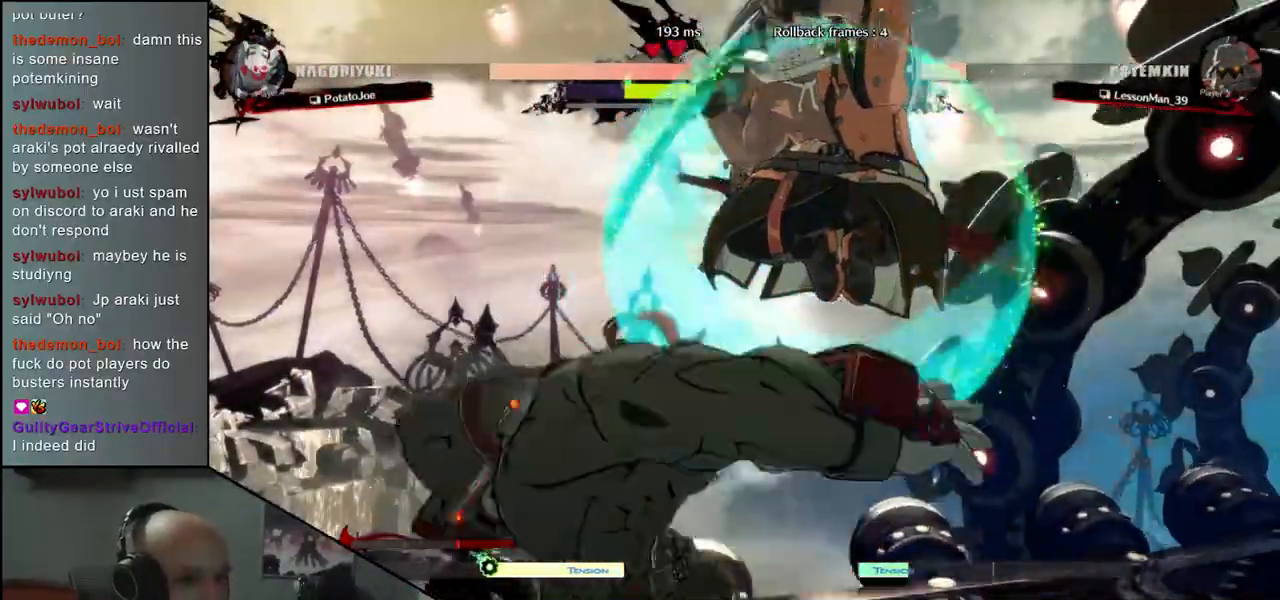
{"buttons": [], "left_stick": "down-right", "events": [[467, "CIRCLE", "up"]]}
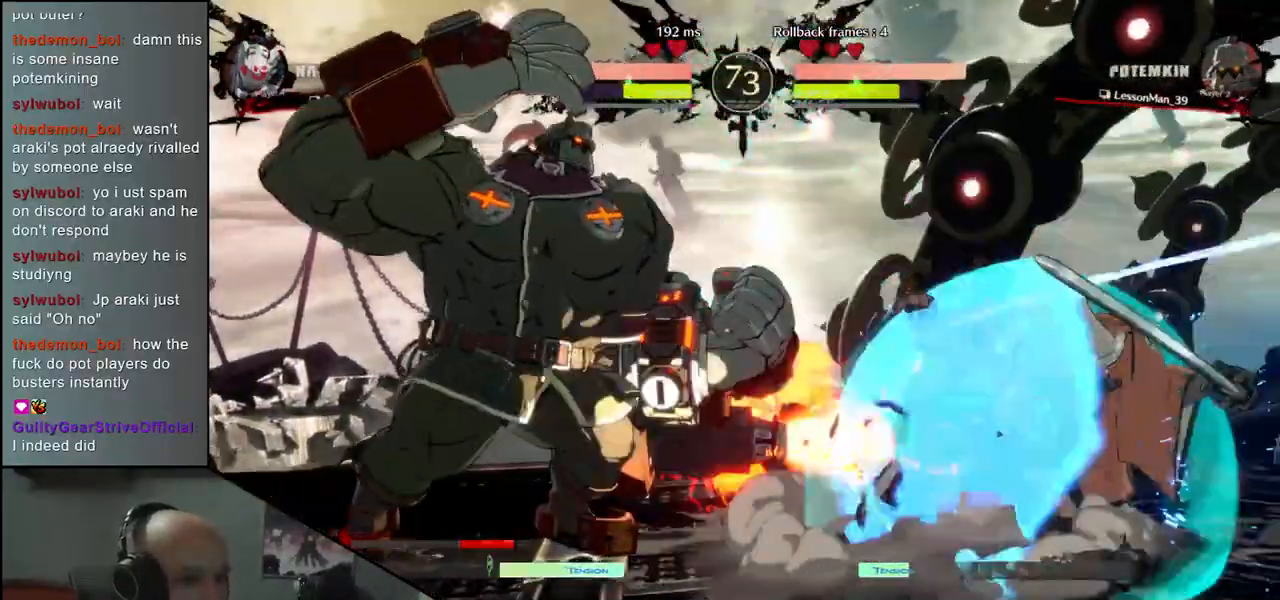
{"buttons": ["TRIANGLE"], "left_stick": "down-right", "events": [[250, "TRIANGLE", "down"], [350, "TRIANGLE", "up"], [483, "TRIANGLE", "down"]]}
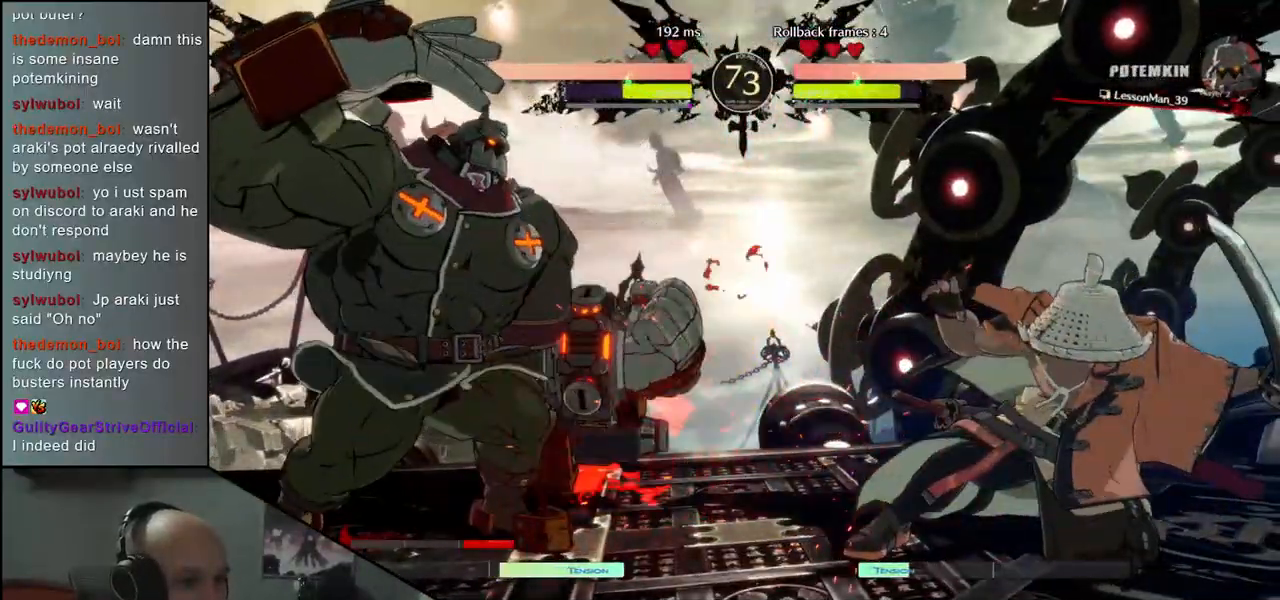
{"buttons": ["CIRCLE"], "left_stick": "down-right", "events": [[50, "TRIANGLE", "up"], [150, "TRIANGLE", "down"], [233, "TRIANGLE", "up"], [433, "CIRCLE", "down"]]}
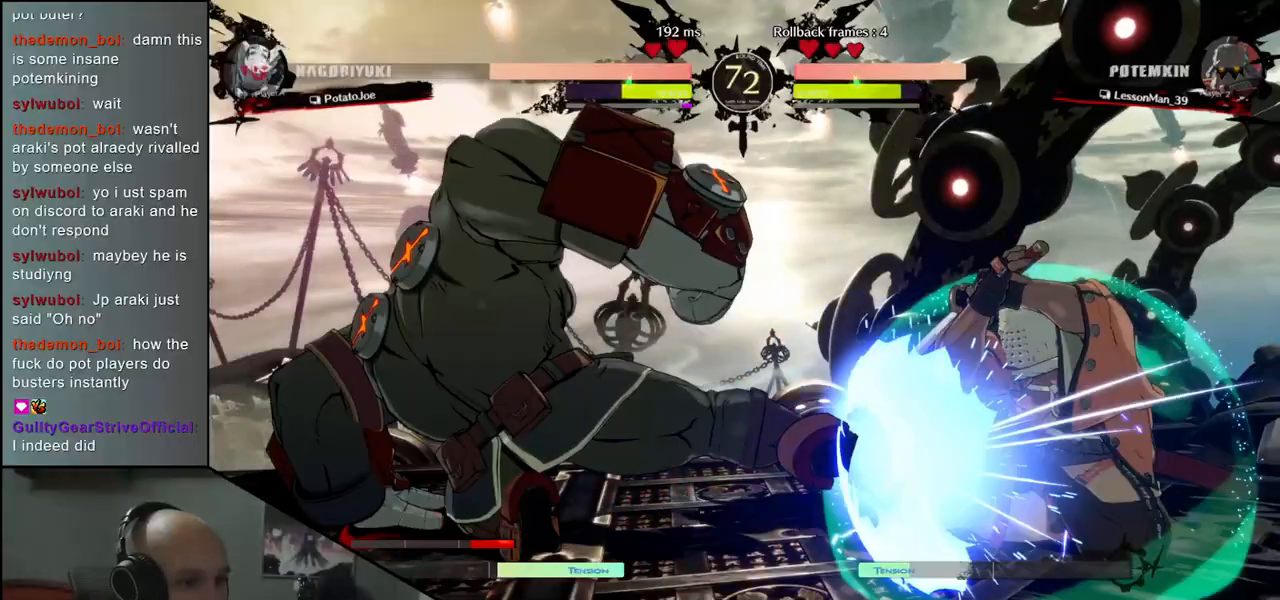
{"buttons": [], "left_stick": "down-right", "events": [[300, "CIRCLE", "up"]]}
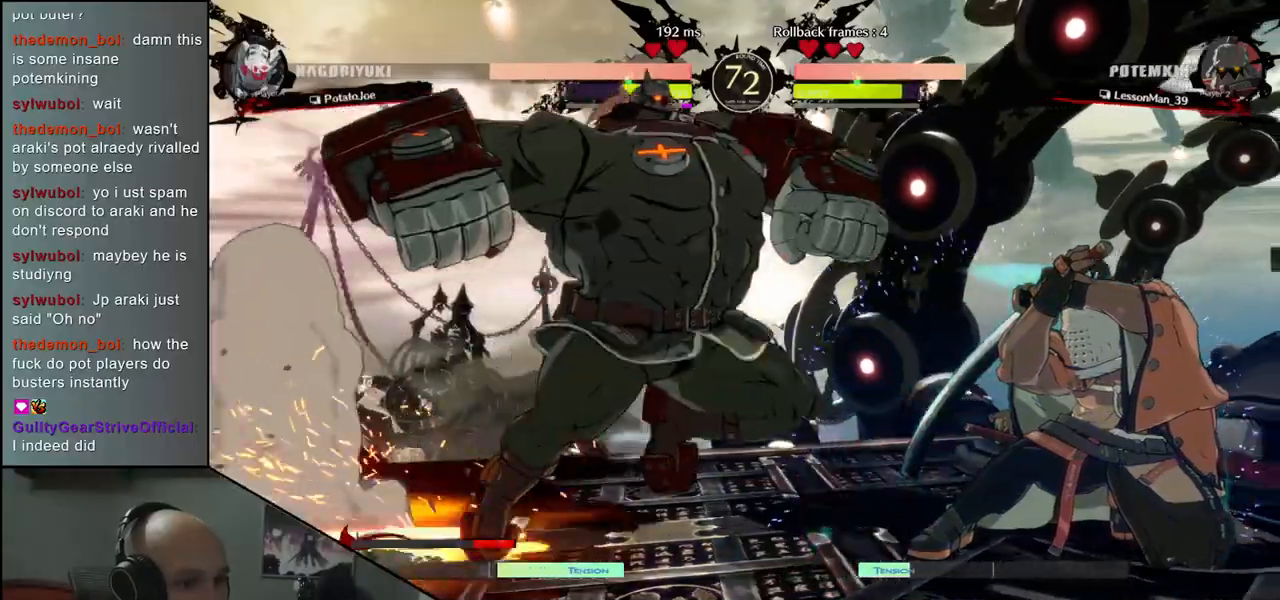
{"buttons": [], "left_stick": "down-right", "events": [[50, "left_stick", "up"], [217, "left_stick", "down-right"]]}
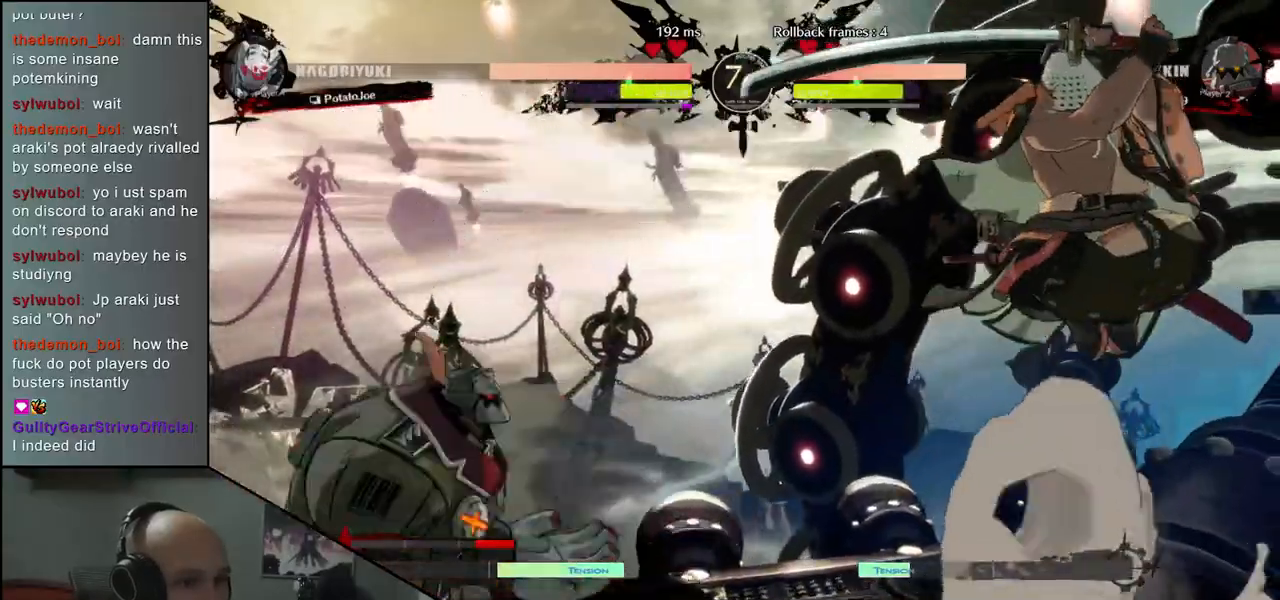
{"buttons": [], "left_stick": "right", "events": [[100, "TRIANGLE", "down"], [150, "left_stick", "center"], [183, "TRIANGLE", "up"], [283, "TRIANGLE", "down"], [367, "TRIANGLE", "up"], [467, "left_stick", "right"]]}
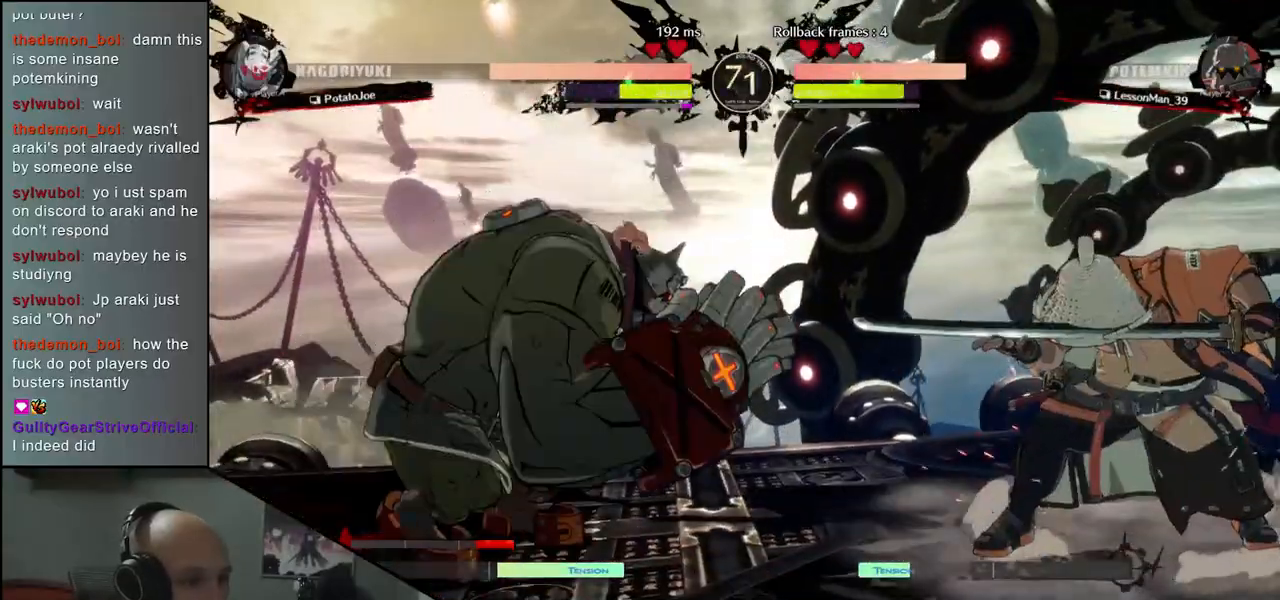
{"buttons": ["SQUARE"], "left_stick": "right", "events": [[67, "left_stick", "center"], [333, "left_stick", "left"], [433, "left_stick", "down"], [483, "SQUARE", "down"], [483, "left_stick", "right"]]}
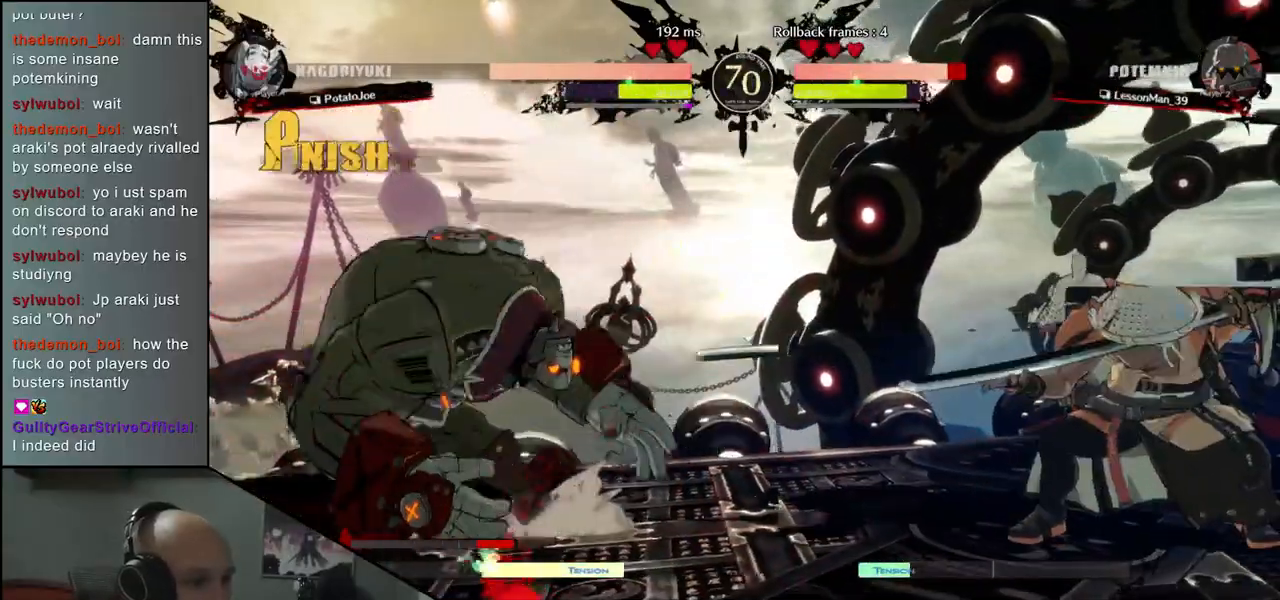
{"buttons": [], "left_stick": "left", "events": [[100, "left_stick", "center"], [117, "SQUARE", "up"], [267, "left_stick", "left"]]}
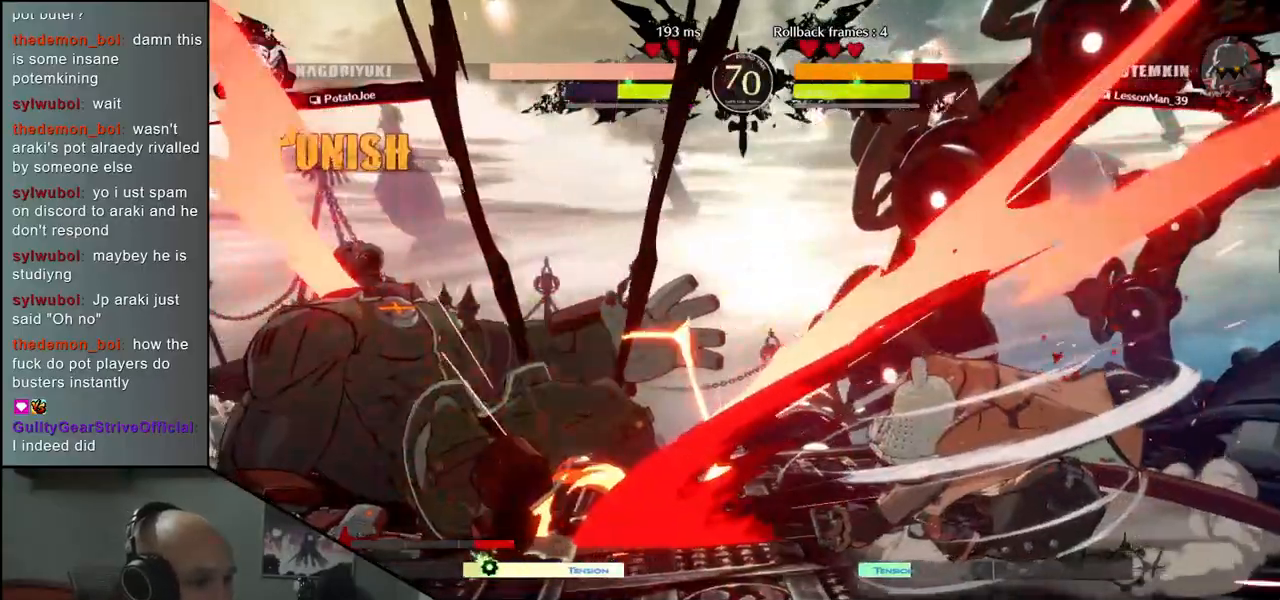
{"buttons": [], "left_stick": "down-right", "events": [[83, "left_stick", "down"], [167, "SQUARE", "down"], [200, "left_stick", "left"], [283, "SQUARE", "up"], [300, "left_stick", "down"], [350, "left_stick", "down-right"]]}
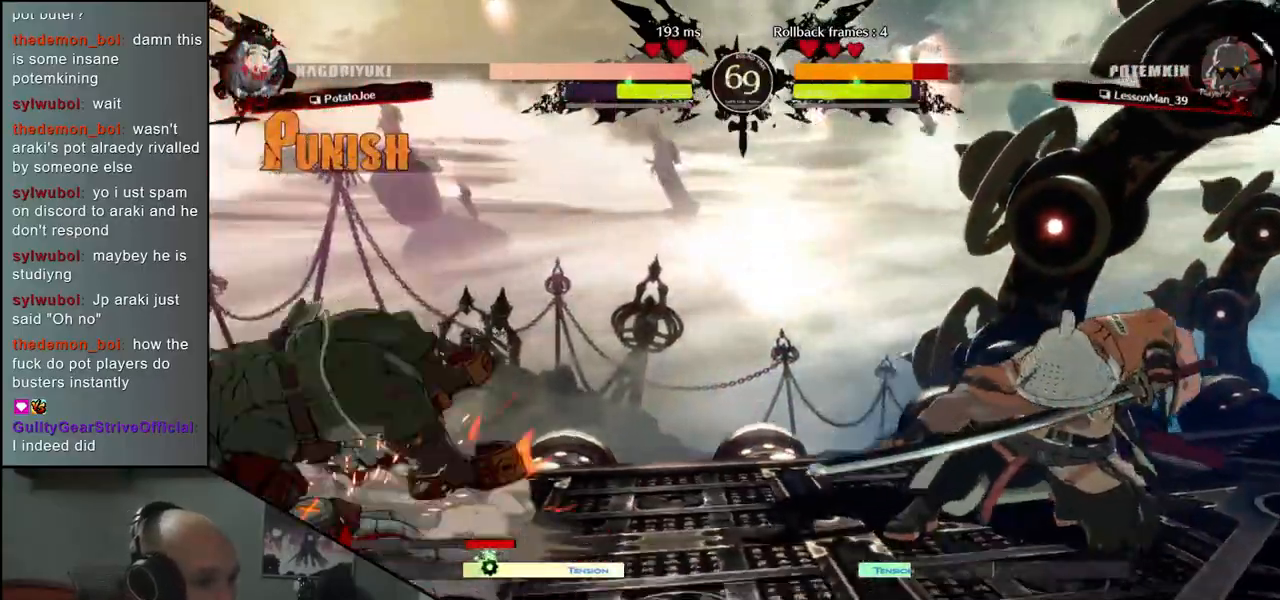
{"buttons": [], "left_stick": "center", "events": [[50, "left_stick", "left"], [83, "L2", "down"], [167, "L2", "up"], [183, "left_stick", "center"]]}
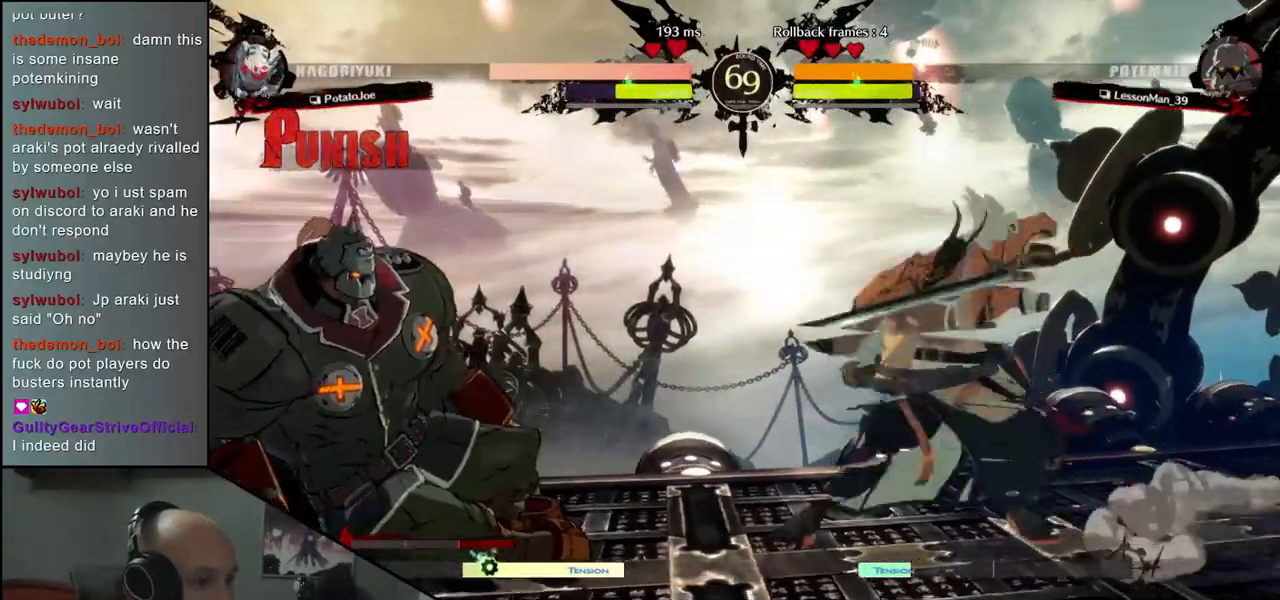
{"buttons": [], "left_stick": "center", "events": [[150, "TRIANGLE", "down"], [233, "TRIANGLE", "up"], [333, "TRIANGLE", "down"], [417, "TRIANGLE", "up"]]}